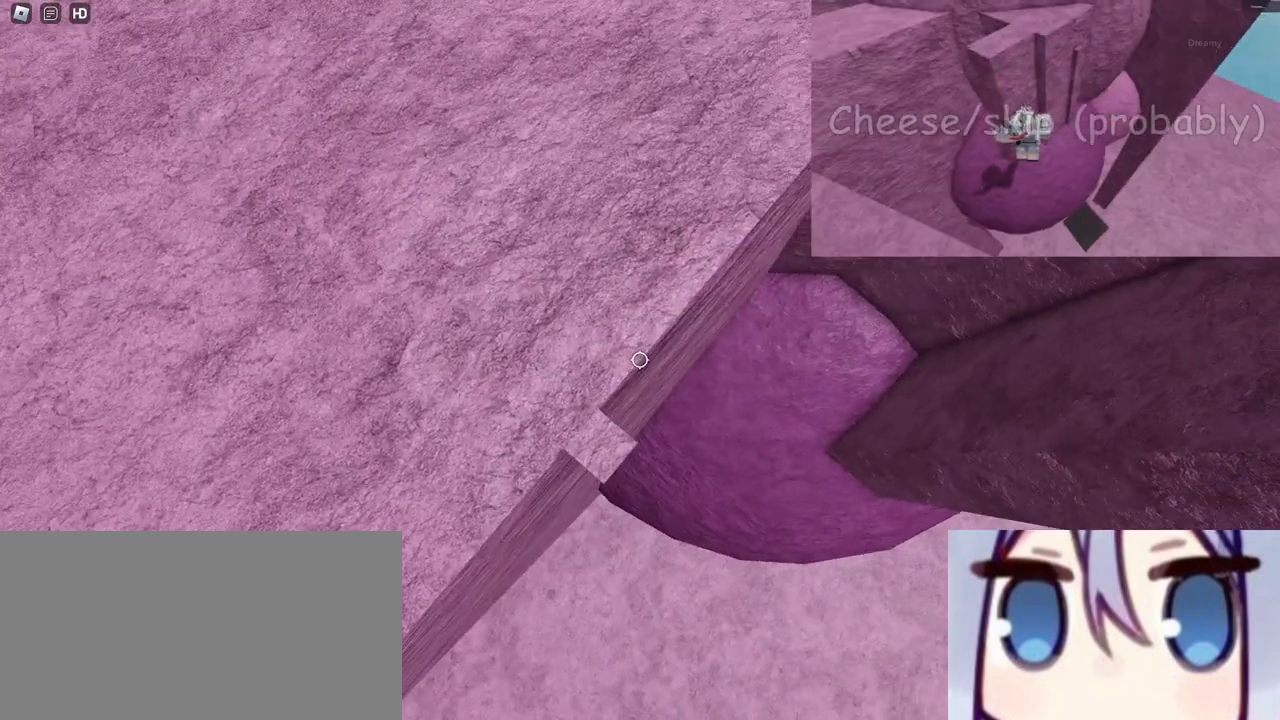
Gameplay with keyboard and mouse; each line is a JSON object with the keys and mouse buttons held at the frame after it. "events" lists presses ("down") and releases ("up") of "a", "ctrl", "d", "e", "s", "shift", "space", "w", "mouse_left", "mouse_wheel", "mouse_right", "mouse_mb4" and "mouse_mb5" between this image and that frame as [ms after this image, input, new state], when the widget could be followed in between. "mouse_left", "mouse_wheel", "mouse_right", "mouse_mb4", "mouse_mb5" = the "left", "wheel", "right", "mb4", "mb5" buttons of the "mouse" list. No other keys are recorded. "wheel" means that the mouse wheel is clicked or scrolled. Mouse movement is not recorded. Not read: q.
{"keys": [], "mouse": ["right"], "events": [[50, "w", "down"], [83, "w", "up"], [233, "s", "down"], [283, "s", "up"]]}
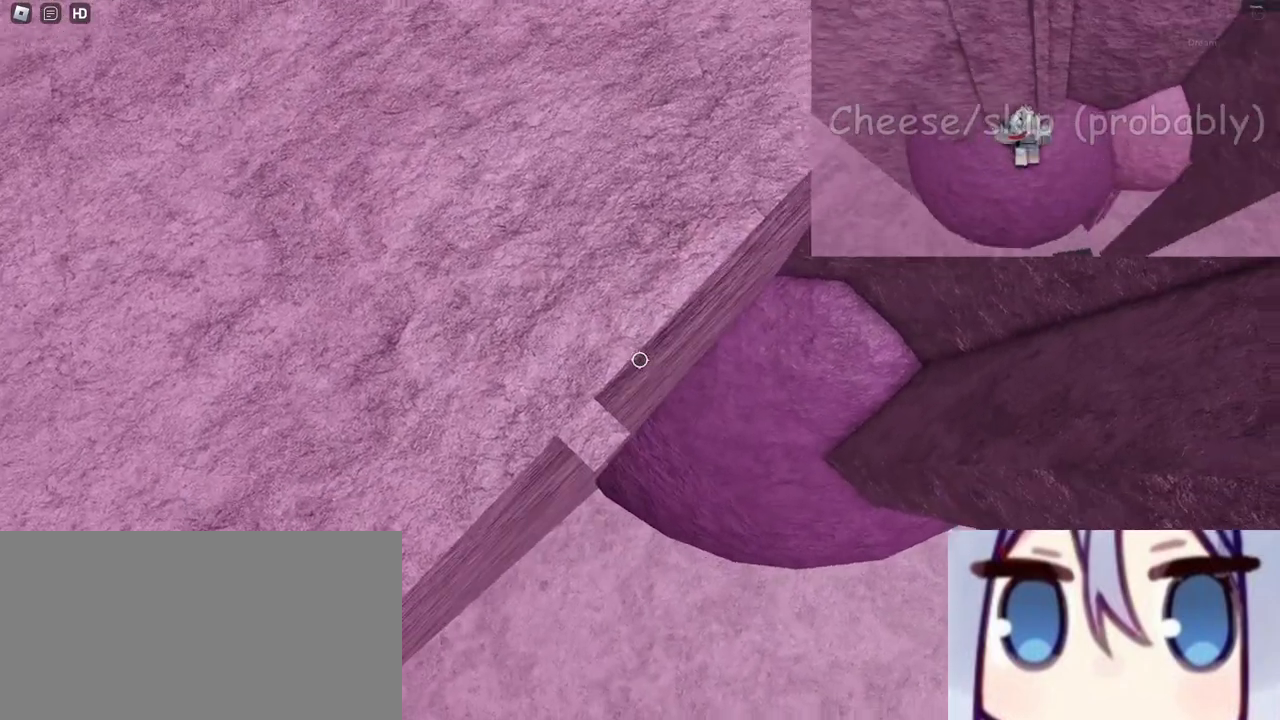
{"keys": [], "mouse": ["right"], "events": [[417, "w", "down"], [450, "w", "up"]]}
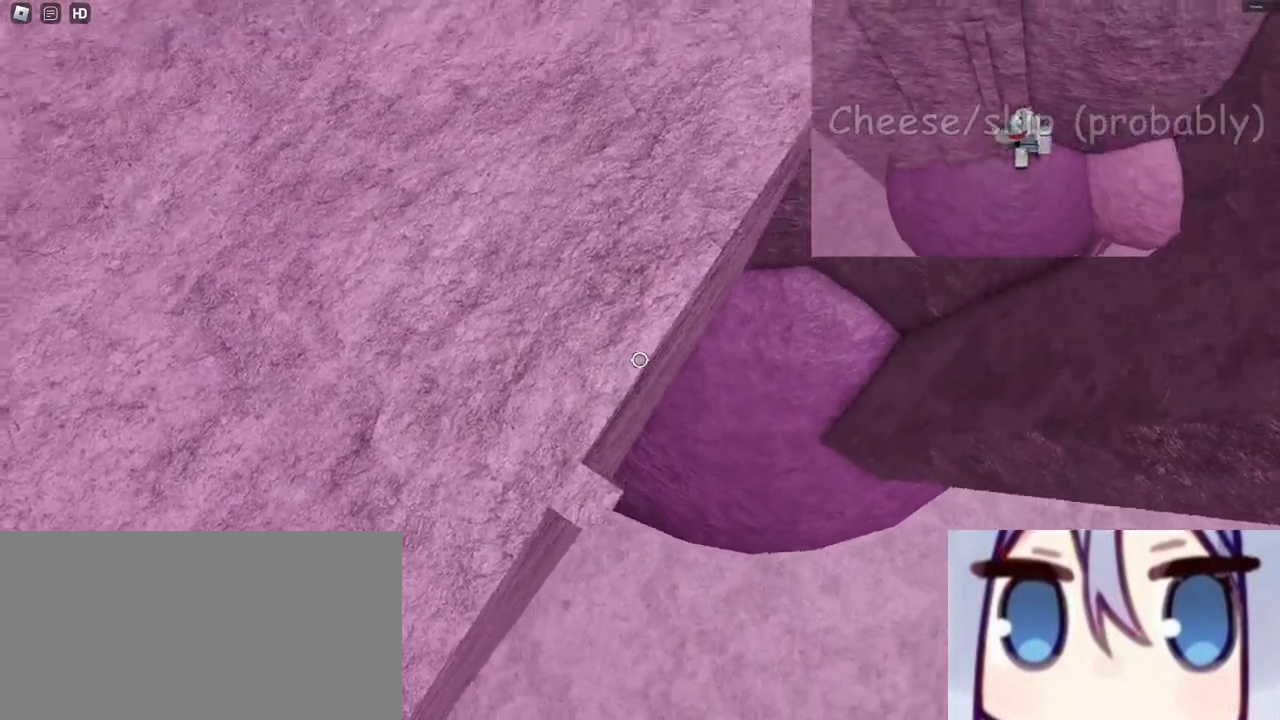
{"keys": [], "mouse": ["right"], "events": [[167, "s", "down"], [200, "s", "up"]]}
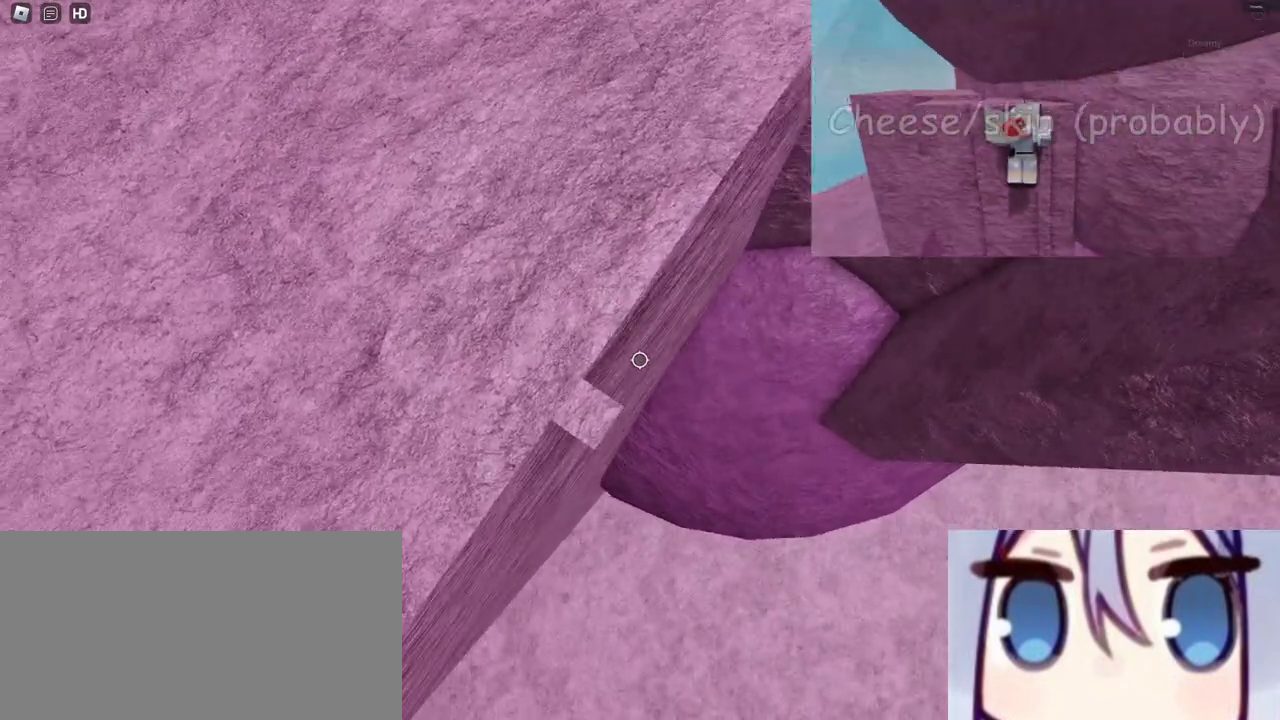
{"keys": [], "mouse": ["right"], "events": []}
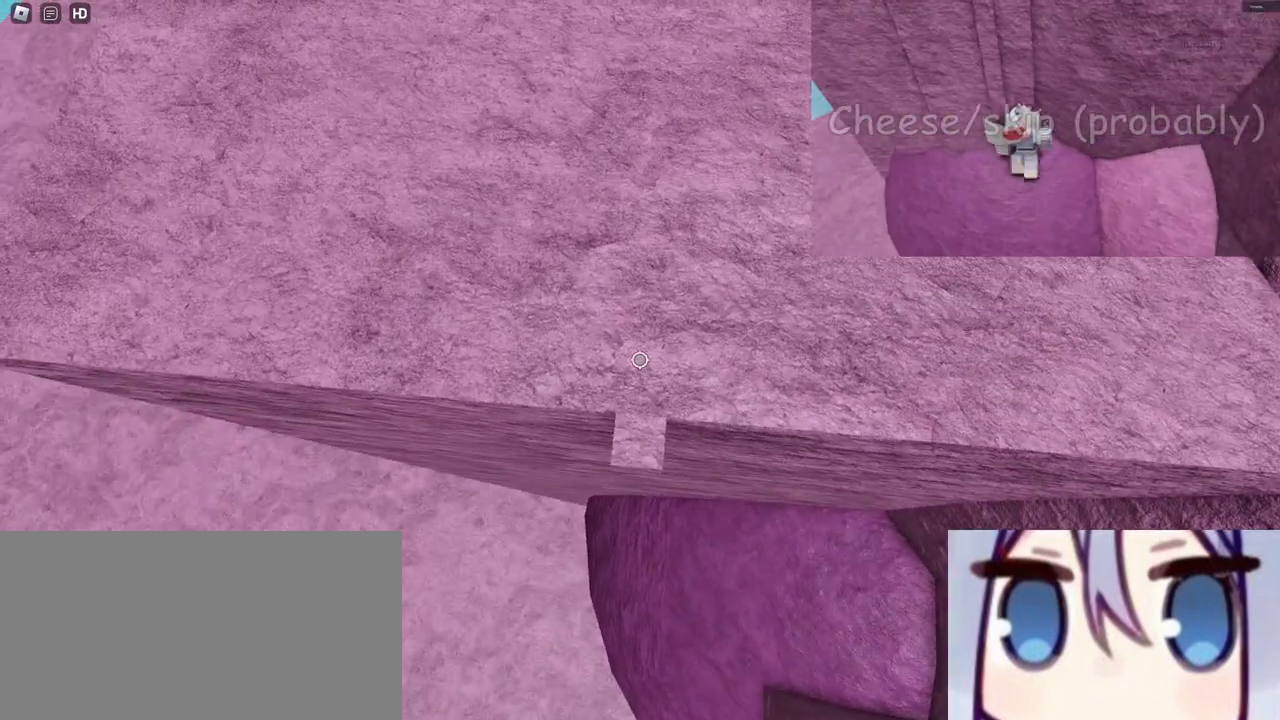
{"keys": [], "mouse": ["right"], "events": []}
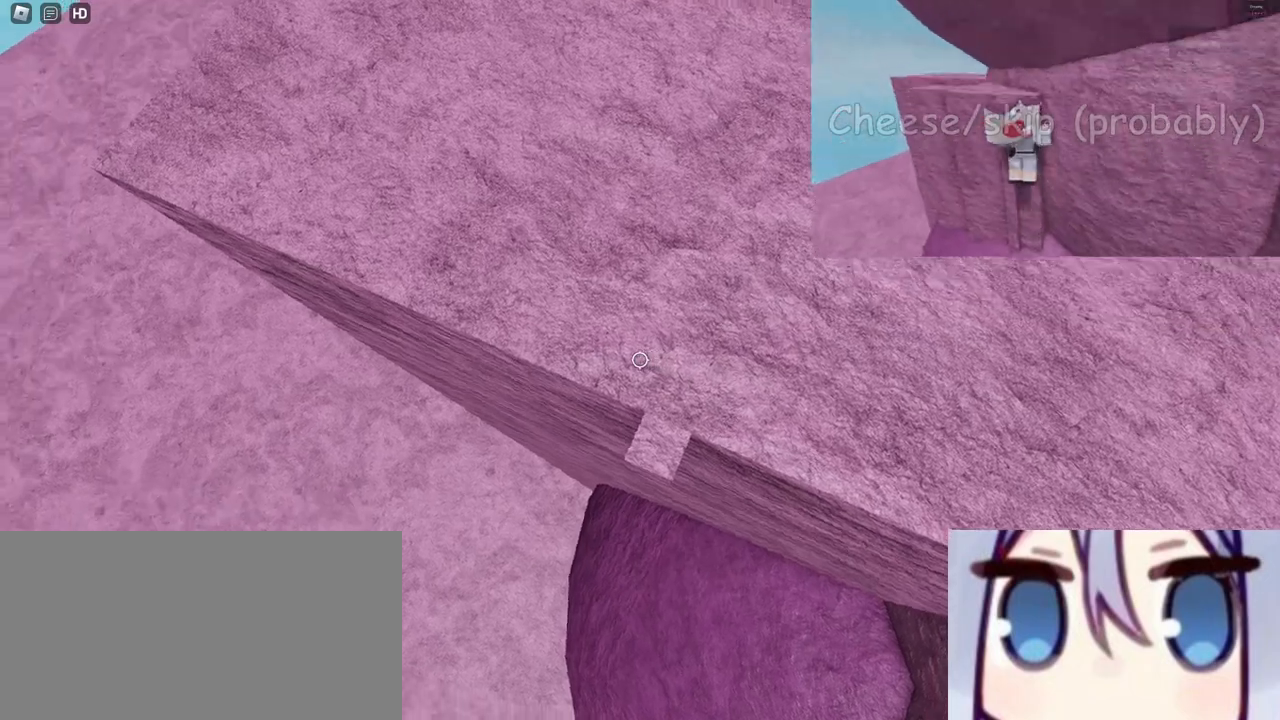
{"keys": [], "mouse": ["right"], "events": [[233, "w", "down"], [267, "w", "up"]]}
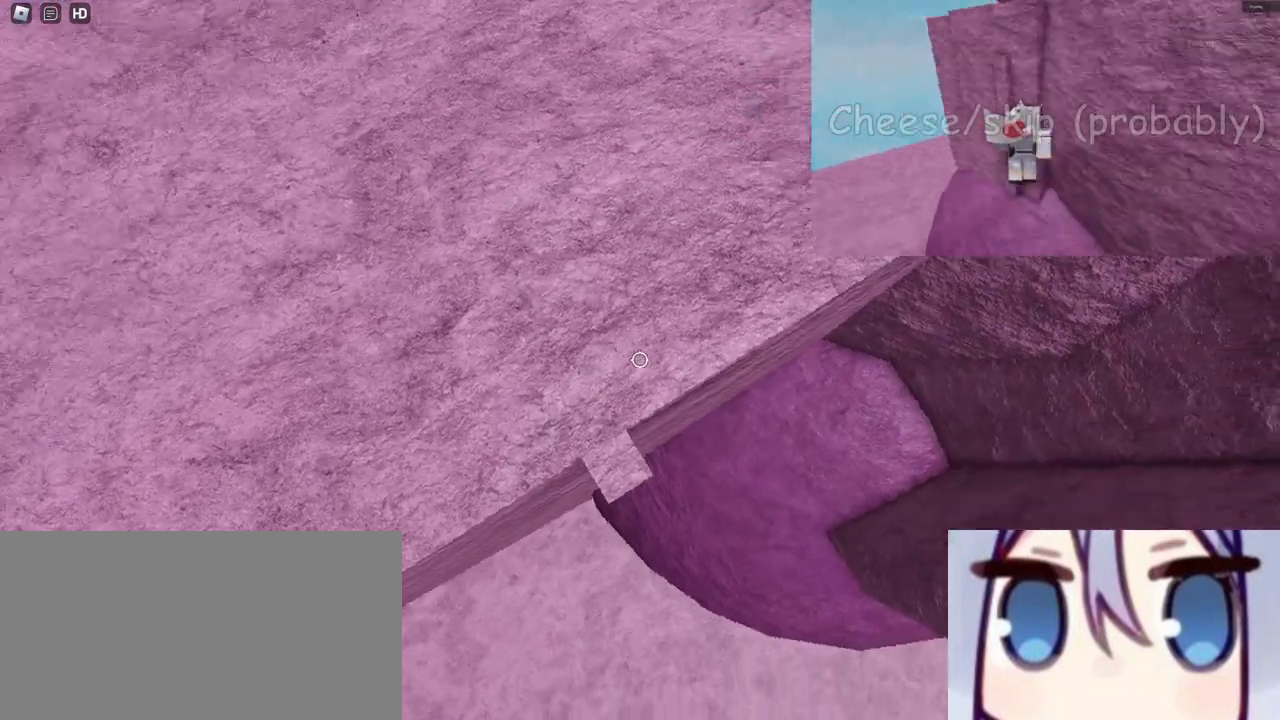
{"keys": [], "mouse": ["right"], "events": [[250, "d", "down"], [267, "d", "up"]]}
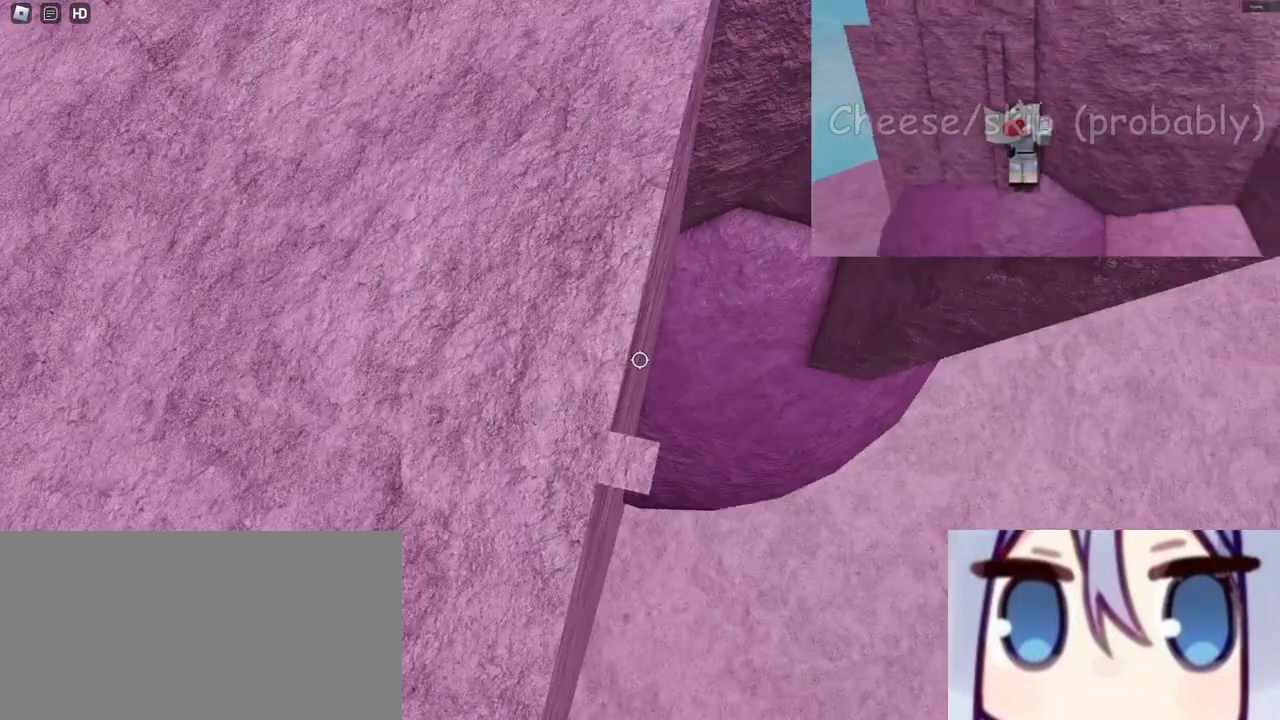
{"keys": [], "mouse": ["right"], "events": []}
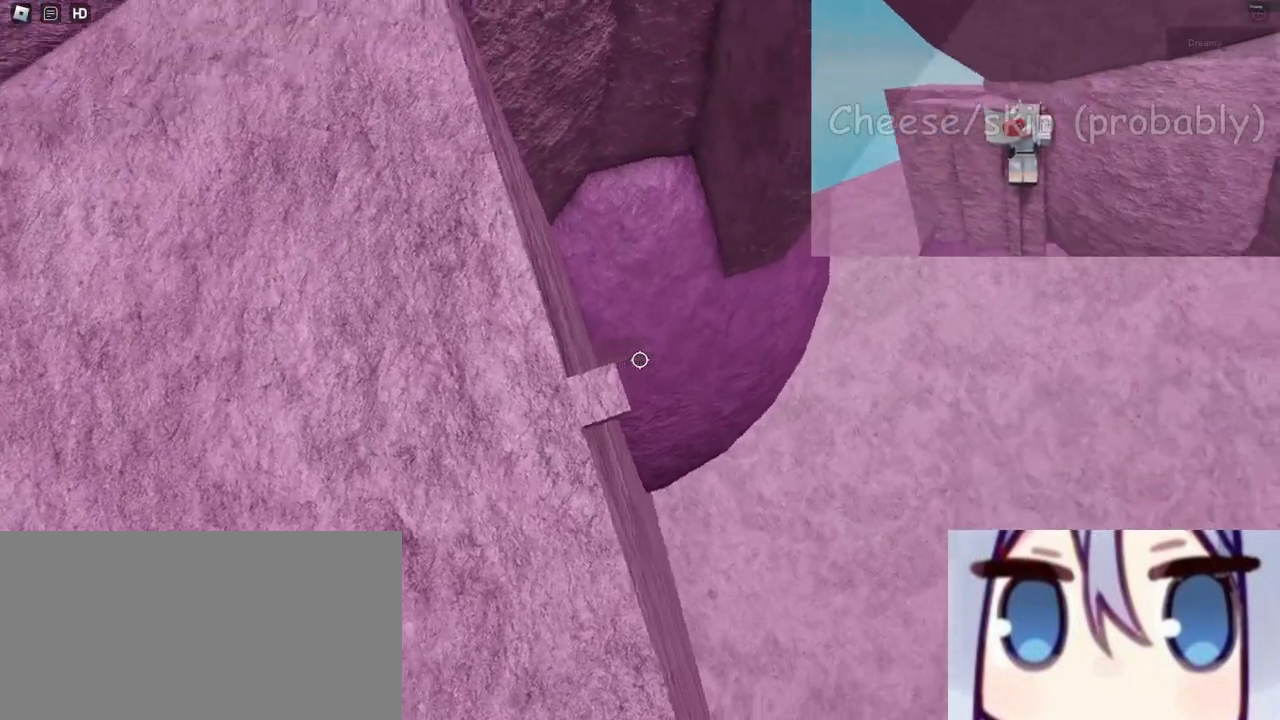
{"keys": [], "mouse": ["right"], "events": [[33, "w", "down"], [67, "w", "up"], [317, "w", "down"], [333, "w", "up"]]}
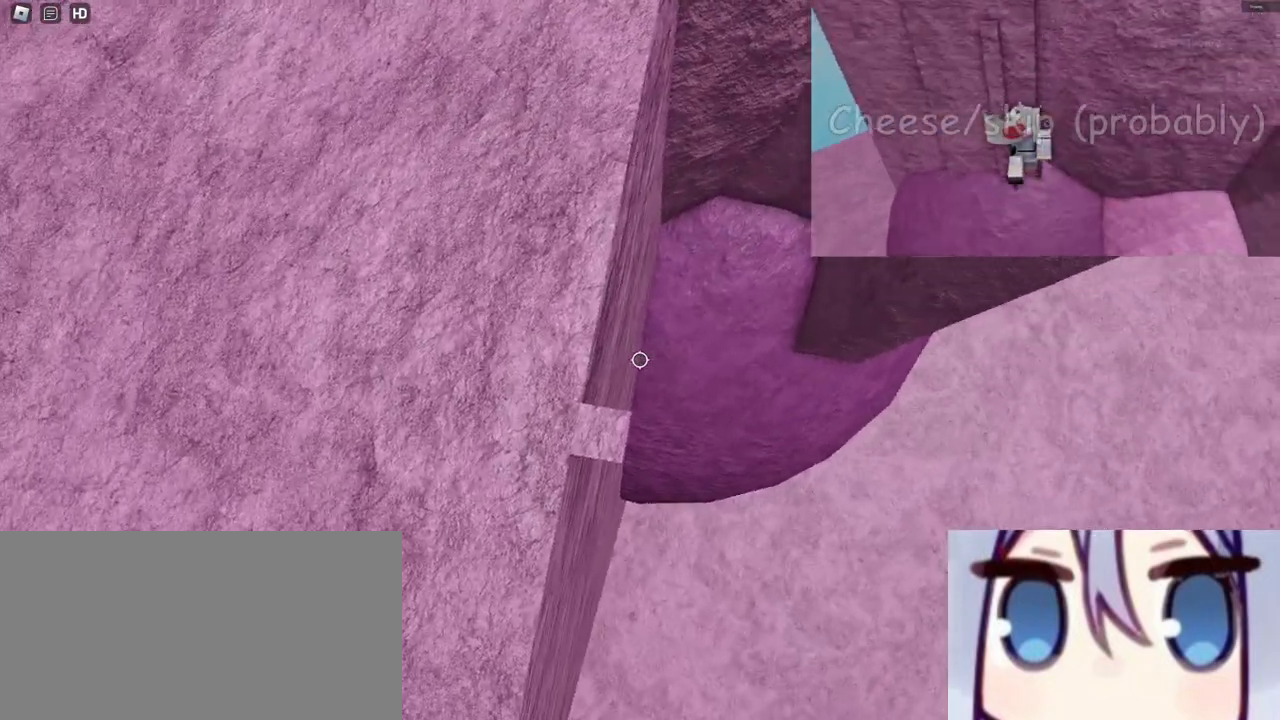
{"keys": [], "mouse": ["right"], "events": [[167, "w", "down"], [200, "w", "up"], [367, "s", "down"], [417, "s", "up"]]}
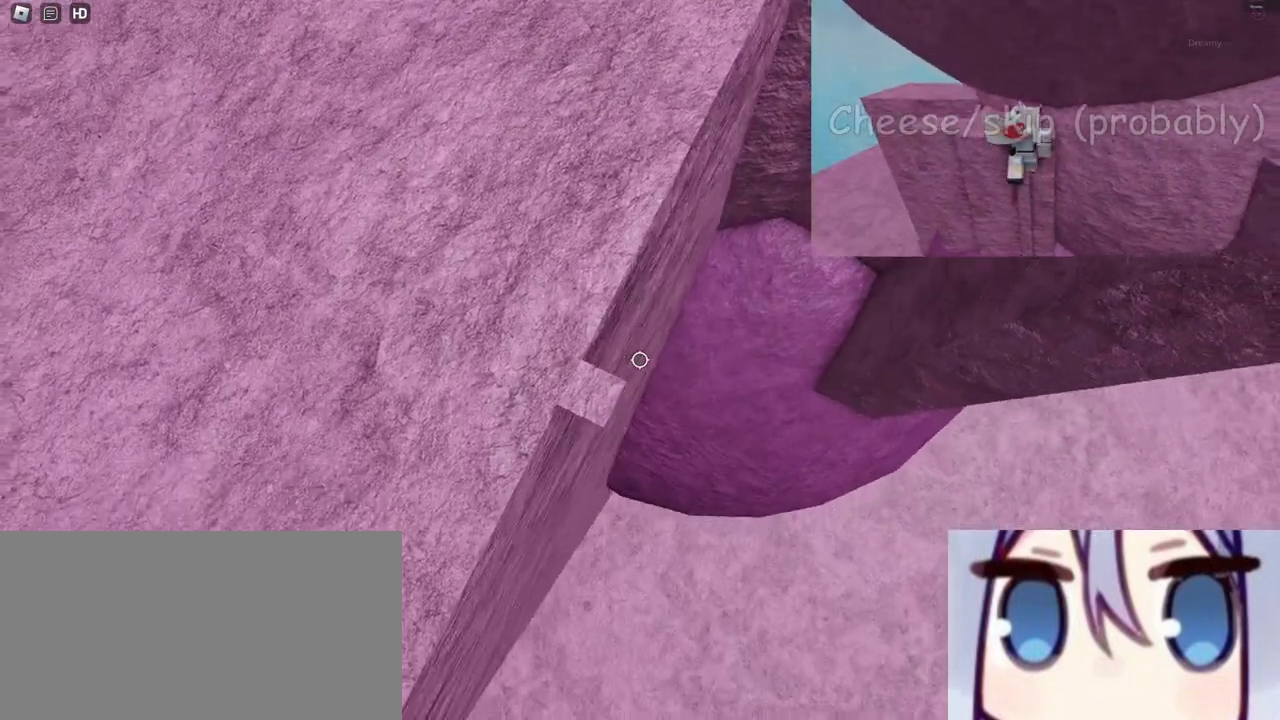
{"keys": [], "mouse": ["right"], "events": [[383, "mouse_right", "up"], [400, "mouse_right", "down"], [417, "mouse_right", "up"], [433, "mouse_right", "down"]]}
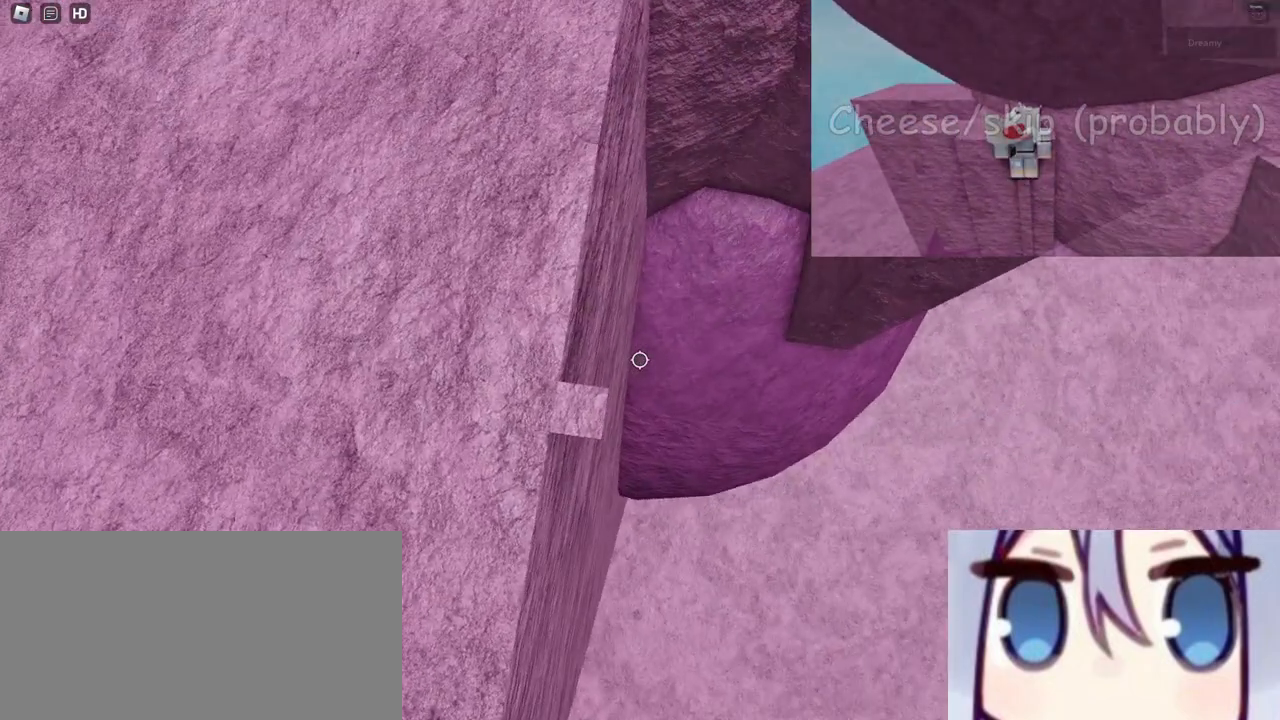
{"keys": ["shift"], "mouse": ["right"], "events": [[50, "mouse_right", "up"], [67, "mouse_right", "down"], [150, "w", "down"], [167, "w", "up"], [233, "mouse_right", "up"], [317, "mouse_right", "down"], [467, "shift", "down"]]}
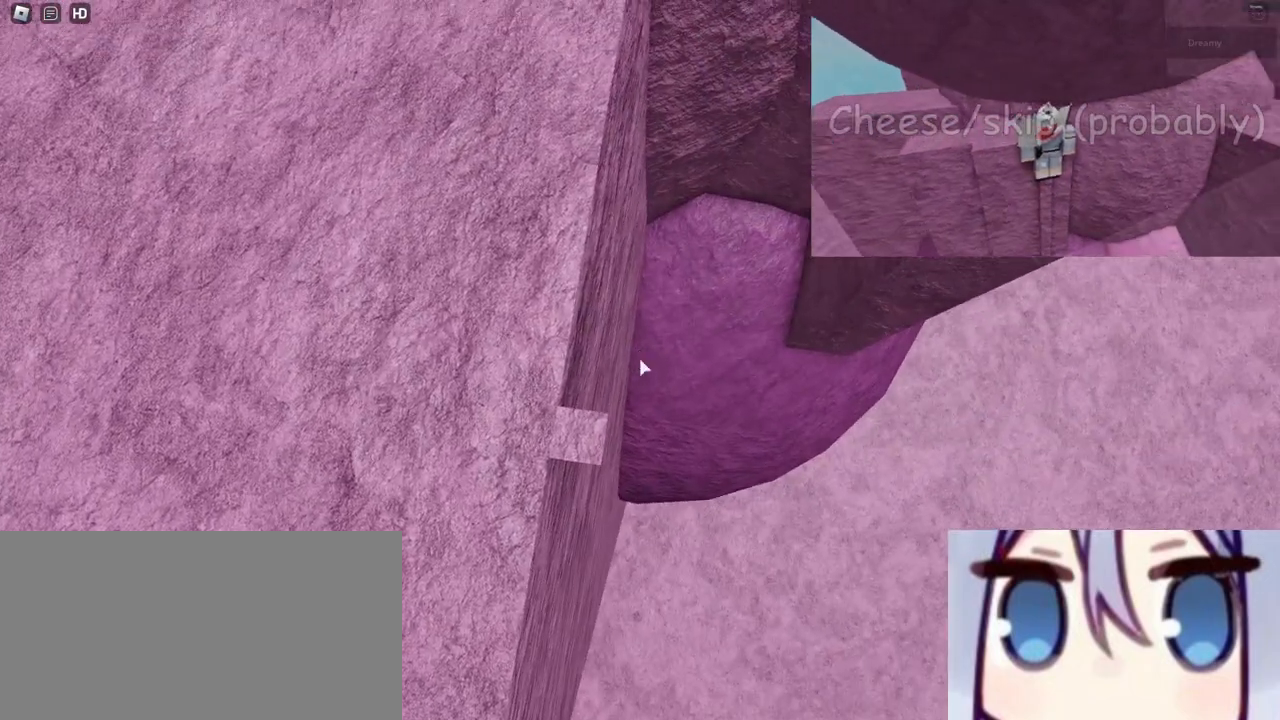
{"keys": [], "mouse": ["right"], "events": [[17, "shift", "up"]]}
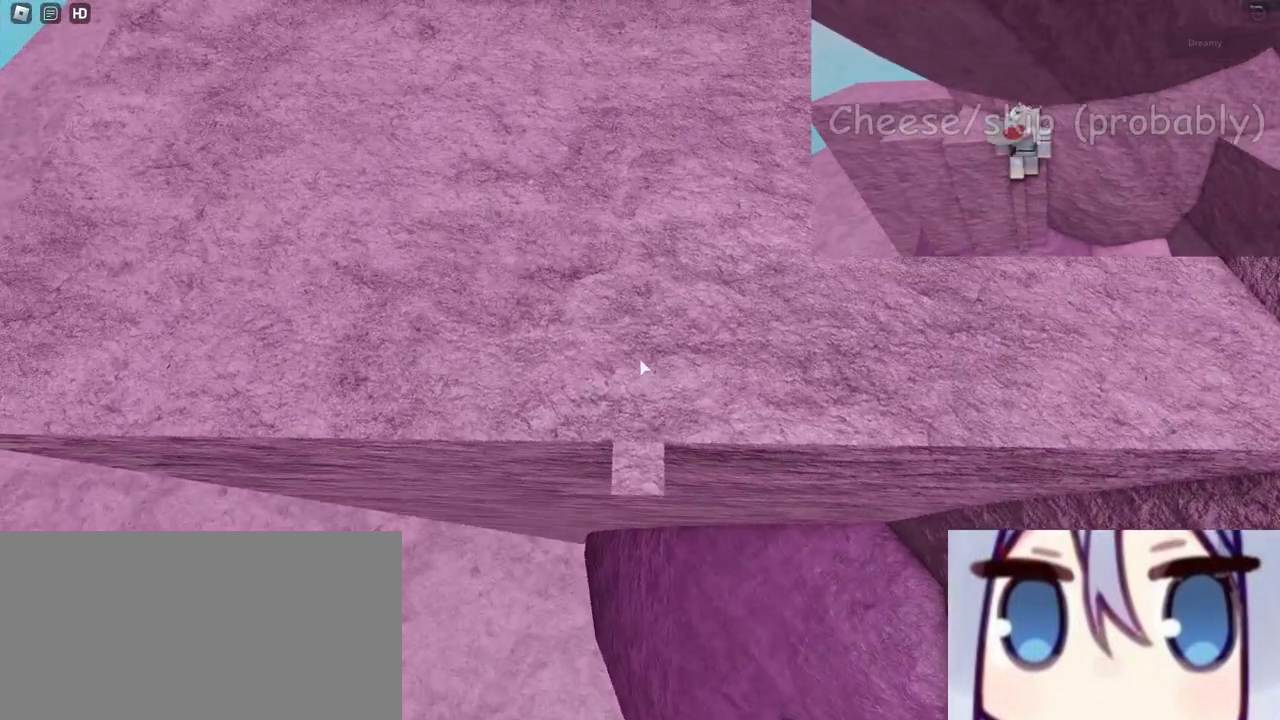
{"keys": [], "mouse": ["right"], "events": [[17, "mouse_right", "up"], [33, "mouse_right", "down"]]}
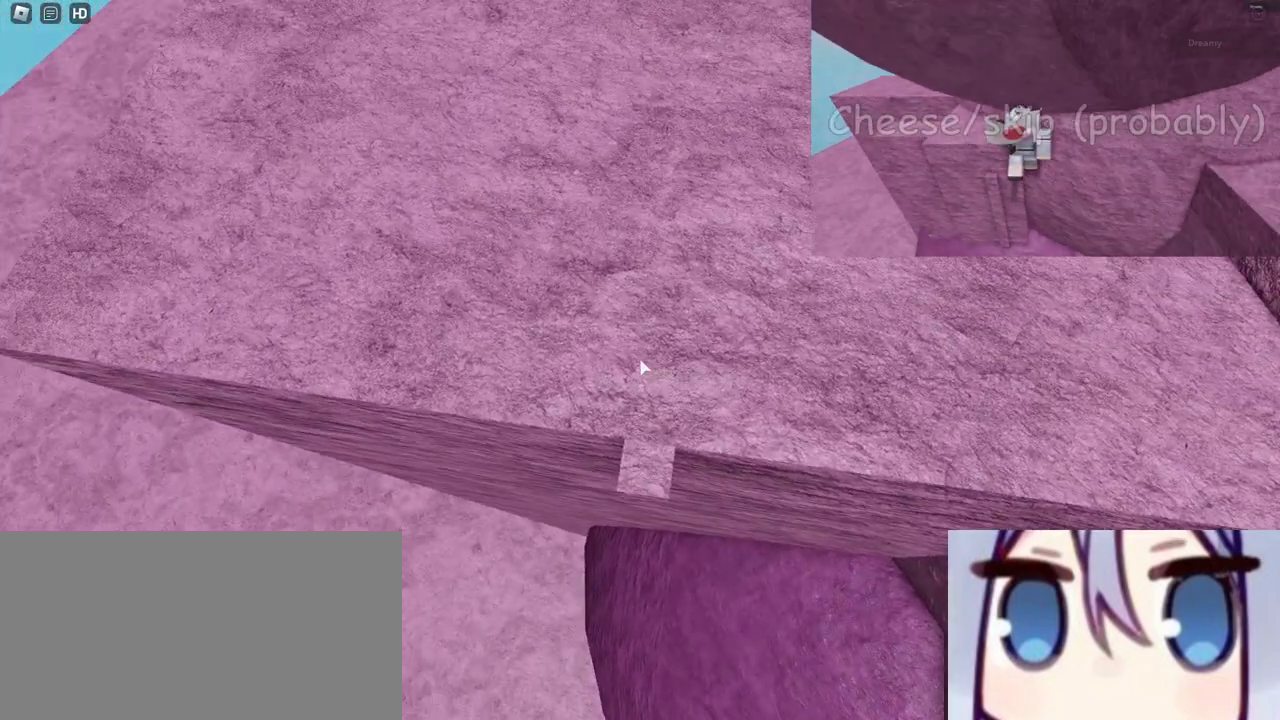
{"keys": [], "mouse": ["right"], "events": []}
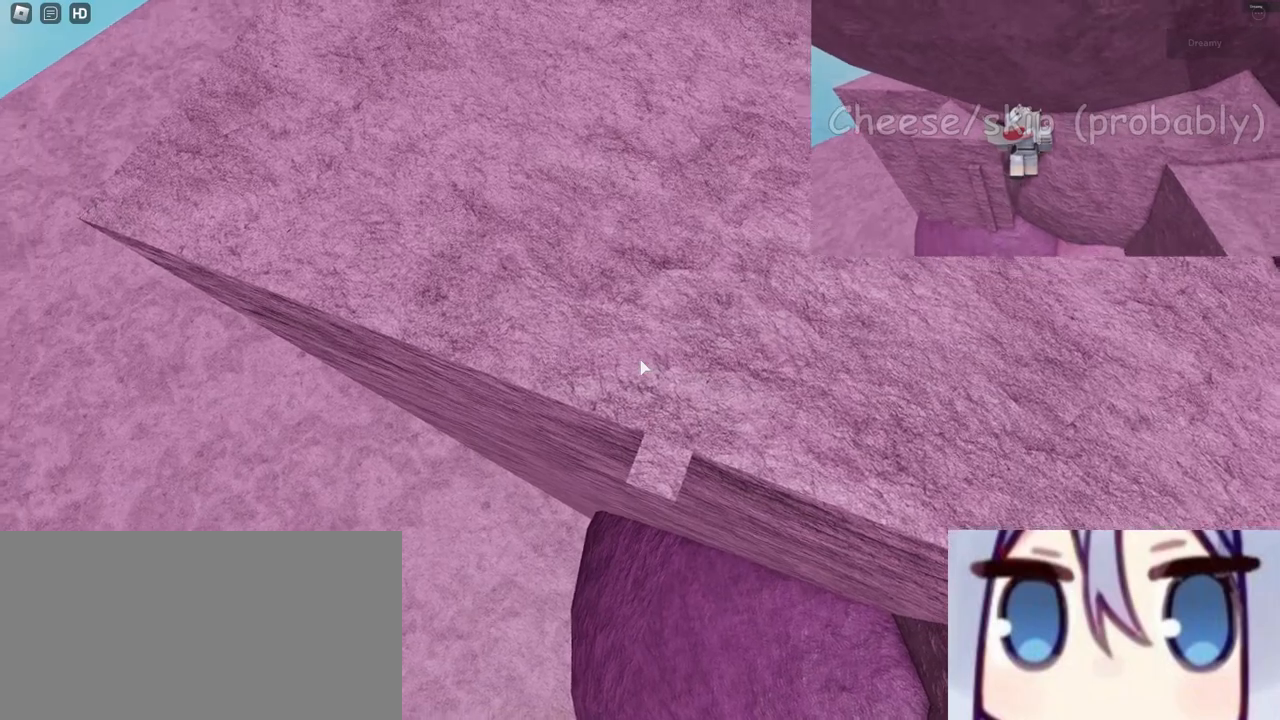
{"keys": [], "mouse": ["right"], "events": []}
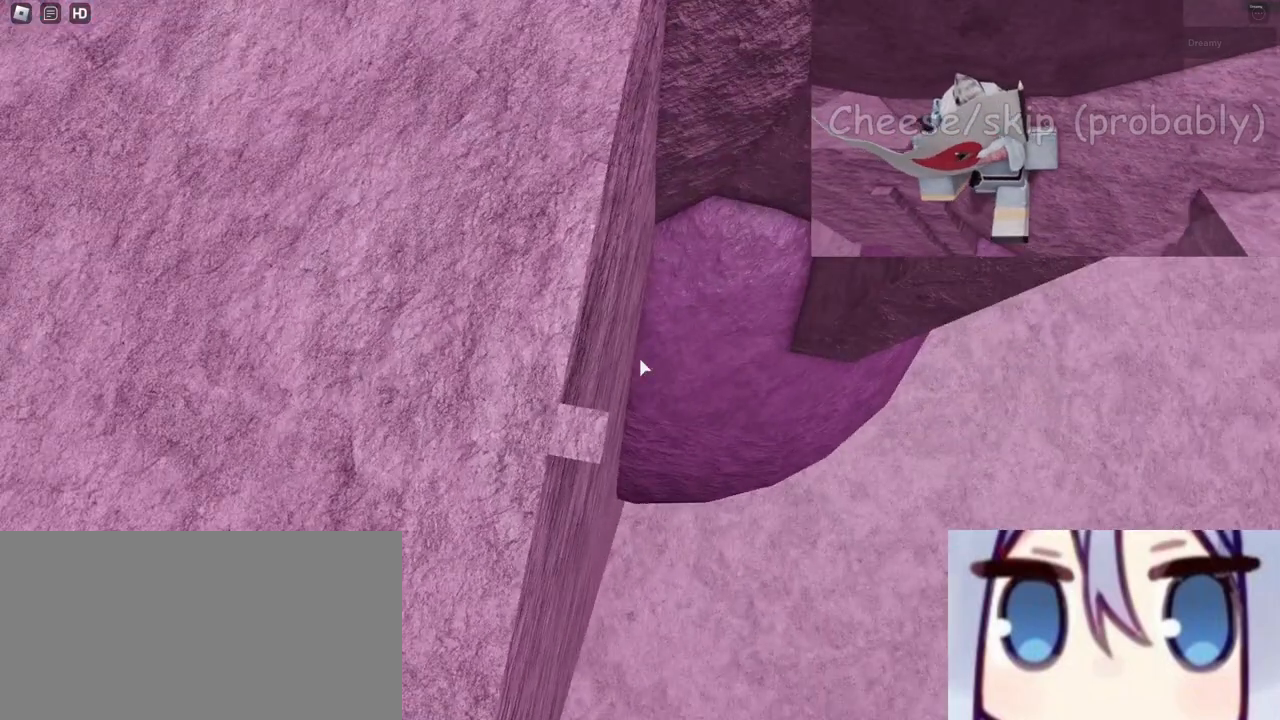
{"keys": ["s"], "mouse": ["right"], "events": [[133, "w", "down"], [150, "w", "up"], [267, "mouse_right", "up"], [283, "mouse_right", "down"], [500, "s", "down"]]}
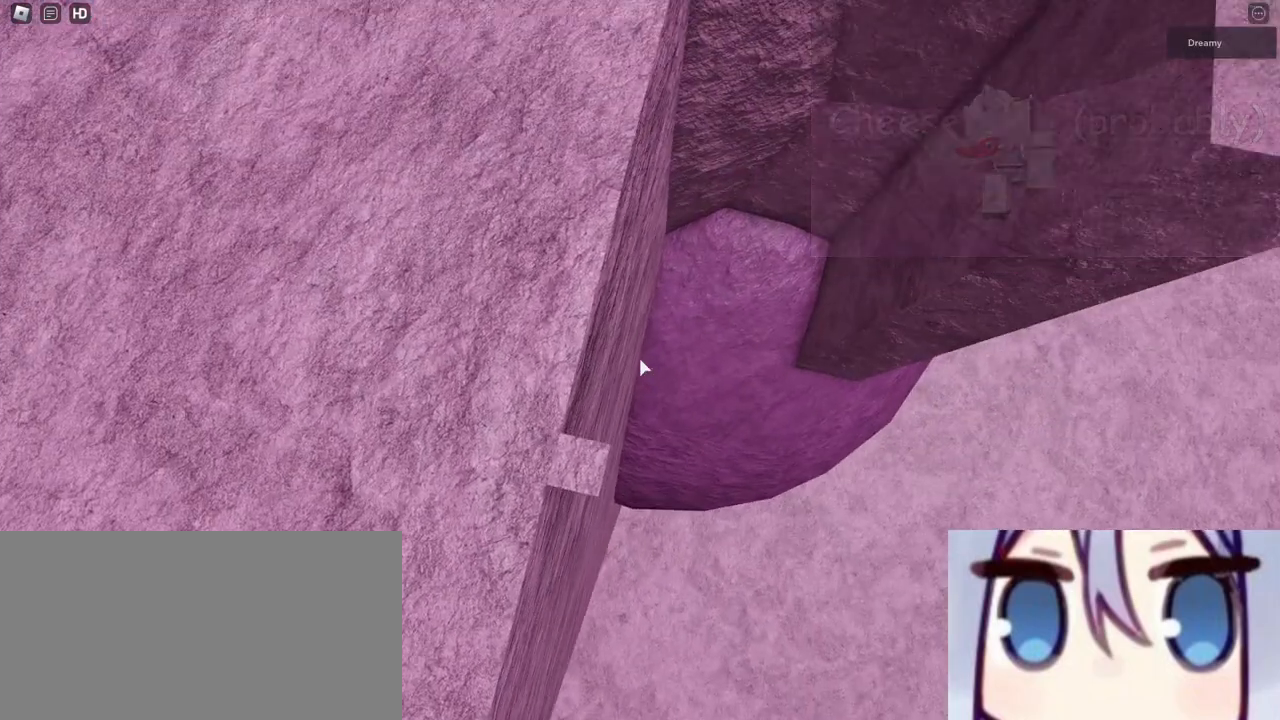
{"keys": [], "mouse": ["right"], "events": [[17, "s", "up"], [300, "mouse_right", "up"], [450, "mouse_right", "down"]]}
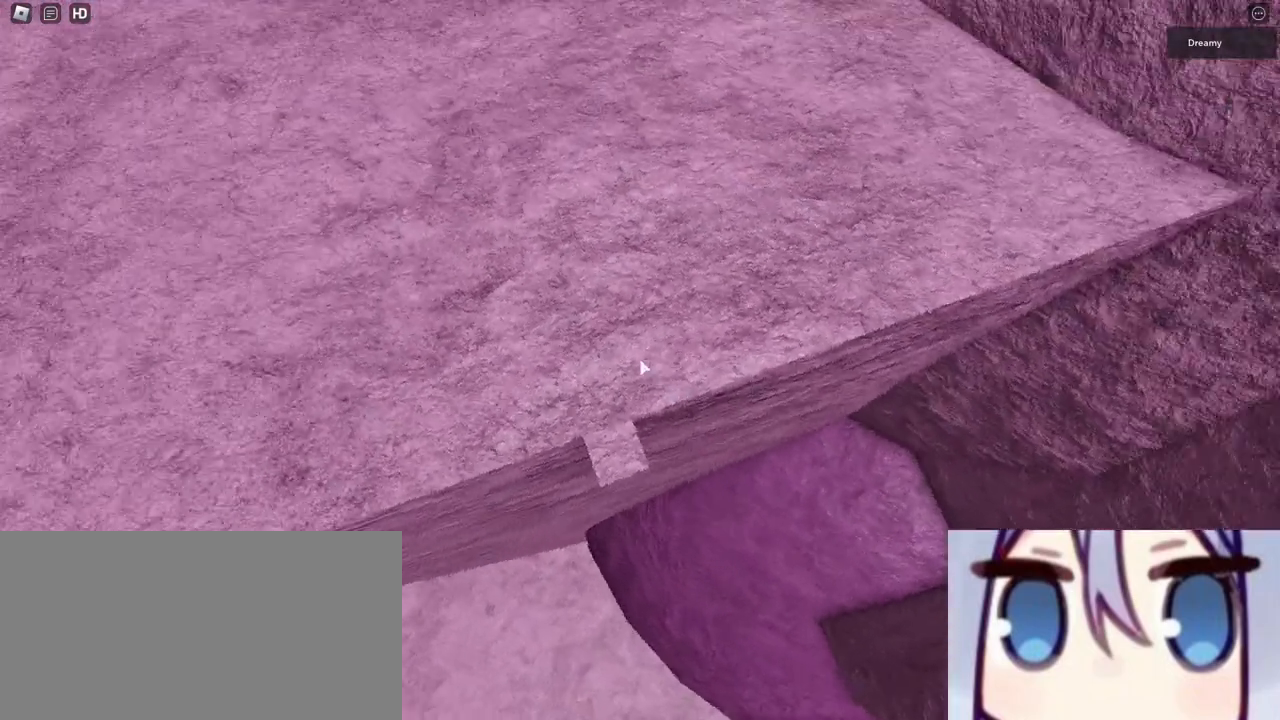
{"keys": [], "mouse": ["right"], "events": []}
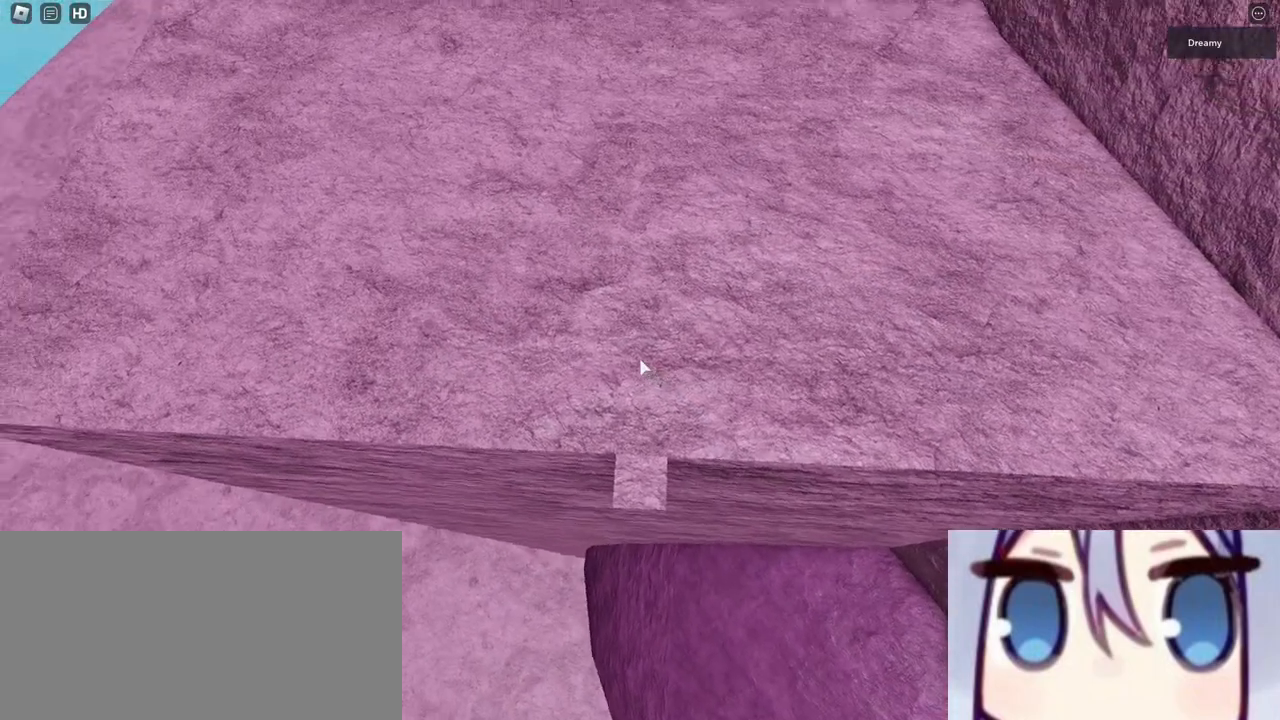
{"keys": [], "mouse": ["right"], "events": []}
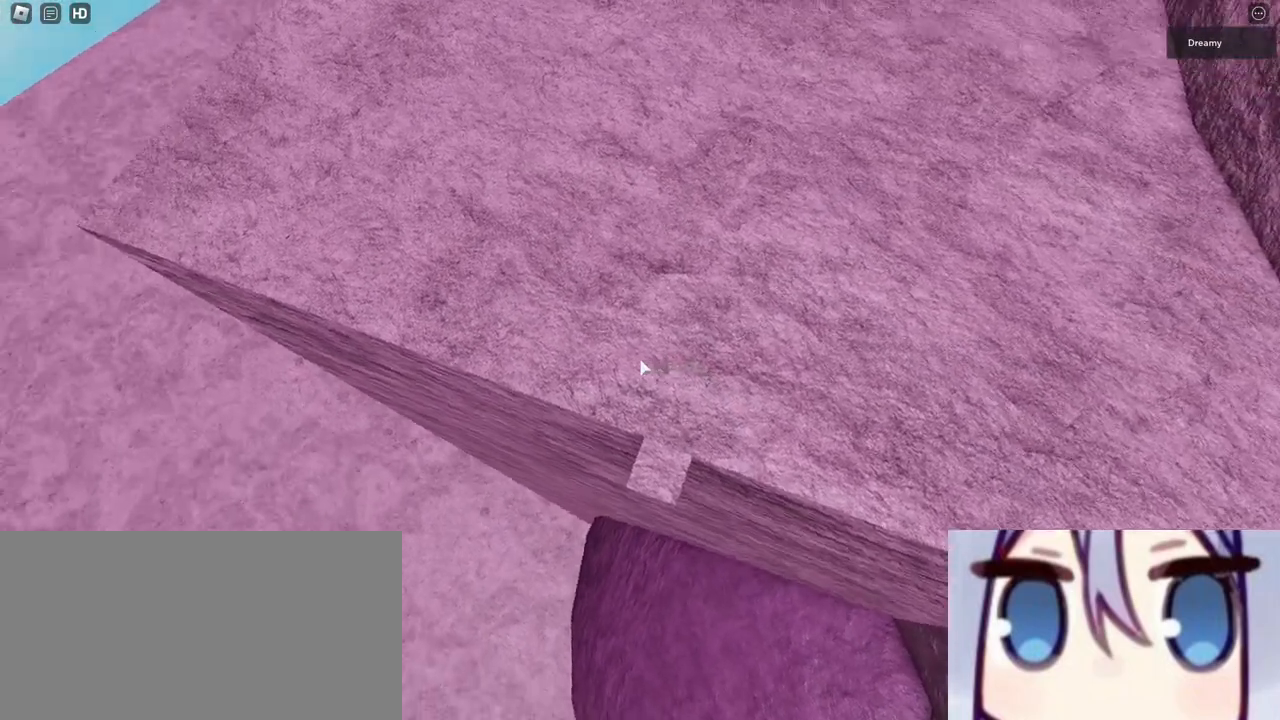
{"keys": [], "mouse": ["right"], "events": []}
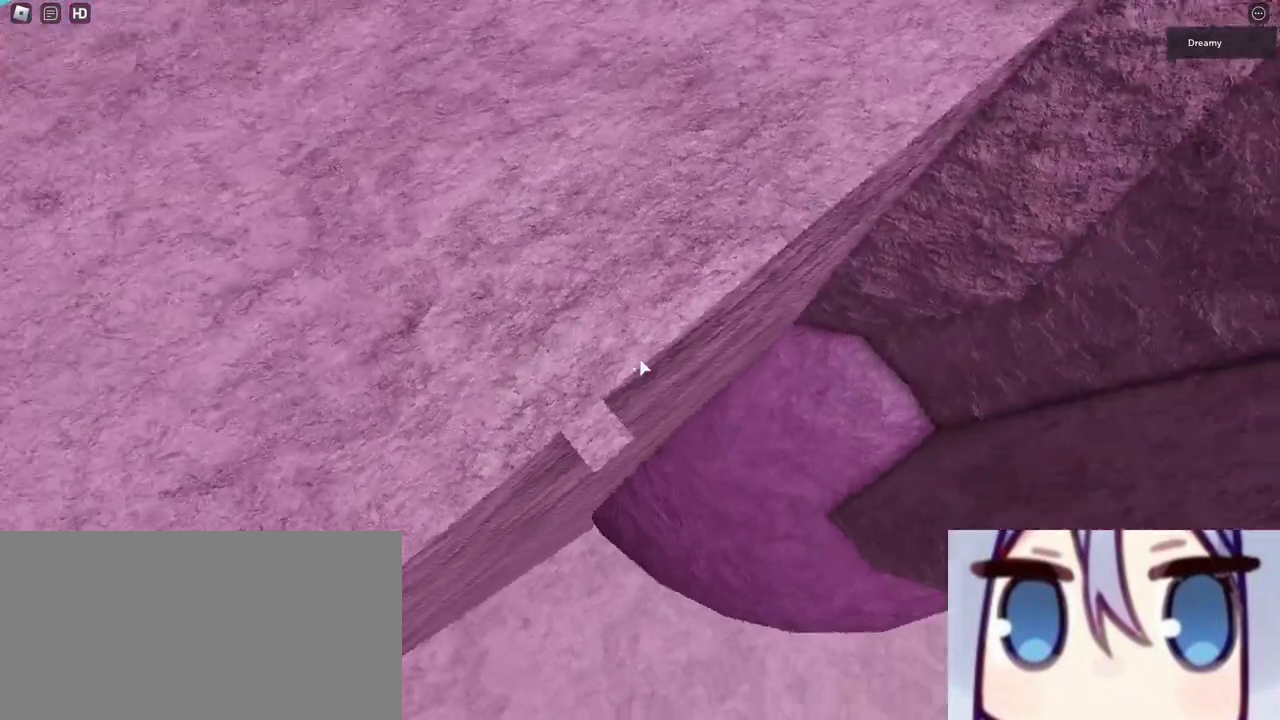
{"keys": [], "mouse": ["right"], "events": []}
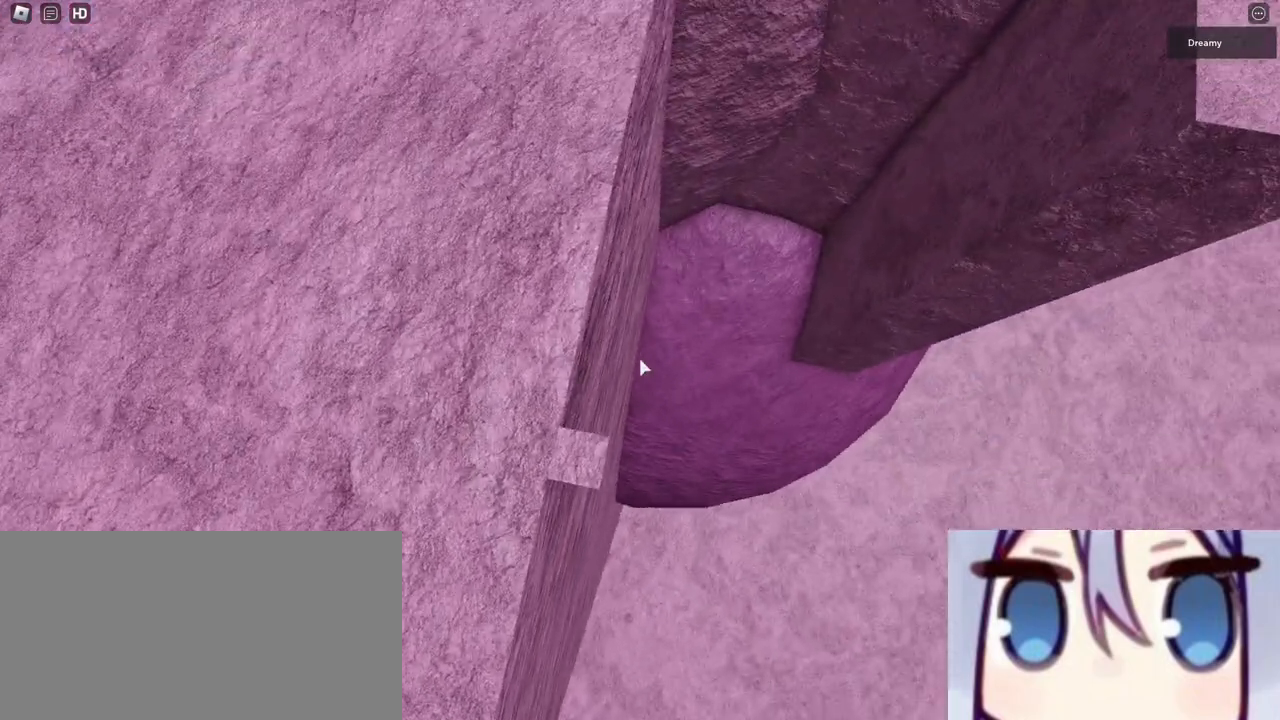
{"keys": [], "mouse": ["right"], "events": []}